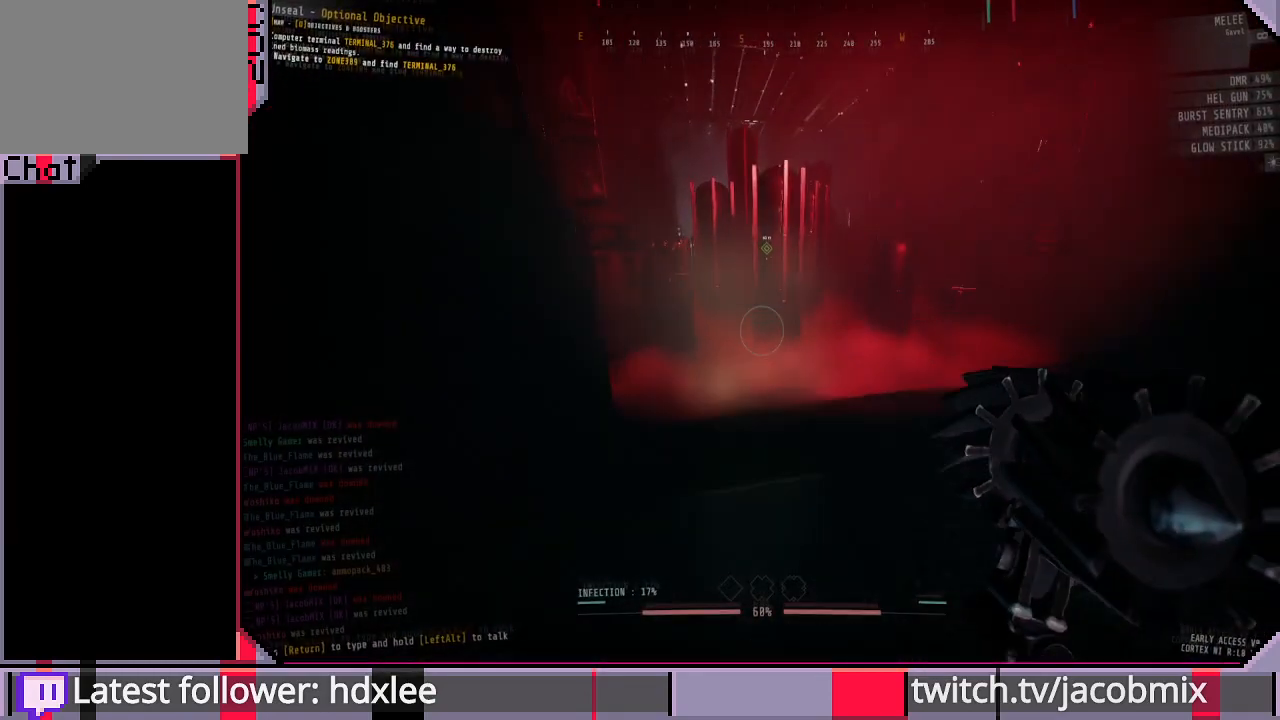
Gameplay with keyboard and mouse; each line is a JSON object with the keys and mouse buttons held at the frame after it. "events" lists presses ("down") and releases ("up") of "a", "c", "ctrl", "d", "e", "f", "q", "r", "s", "shift", "space", "t", "tab", "w", "x", "z", "mouse_left", "mouse_wheel", "mouse_right", "mouse_mb4" and "mouse_mb5" between this image and that frame as [ms after this image, input, new state], when the widget could be followed in between. "mouse_left", "mouse_wheel", "mouse_right", "mouse_mb4", "mouse_mb5" = the "left", "wheel", "right", "mb4", "mb5" buttons of the "mouse" list. No other keys are recorded. "wheel" means that the mouse wheel is clicked or scrolled. Mouse movement is not recorded.
{"keys": ["a", "shift", "w"], "mouse": [], "events": [[433, "a", "down"]]}
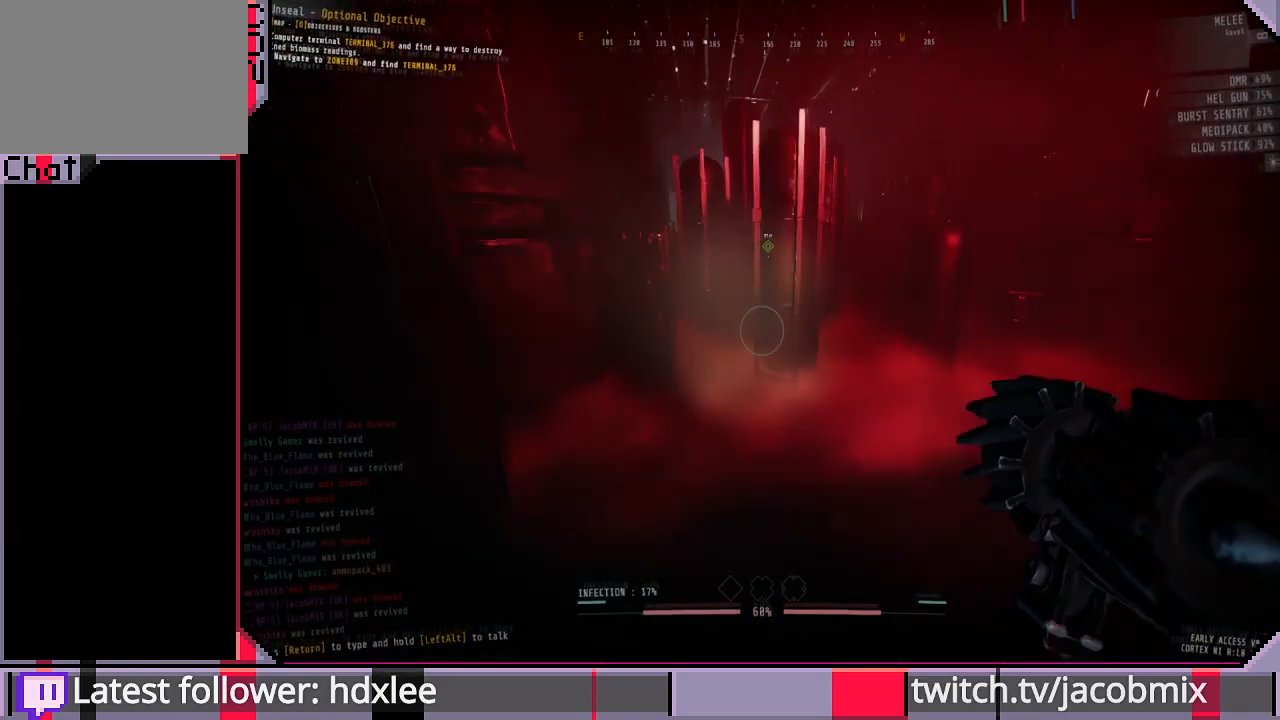
{"keys": ["shift", "w"], "mouse": [], "events": [[67, "a", "up"]]}
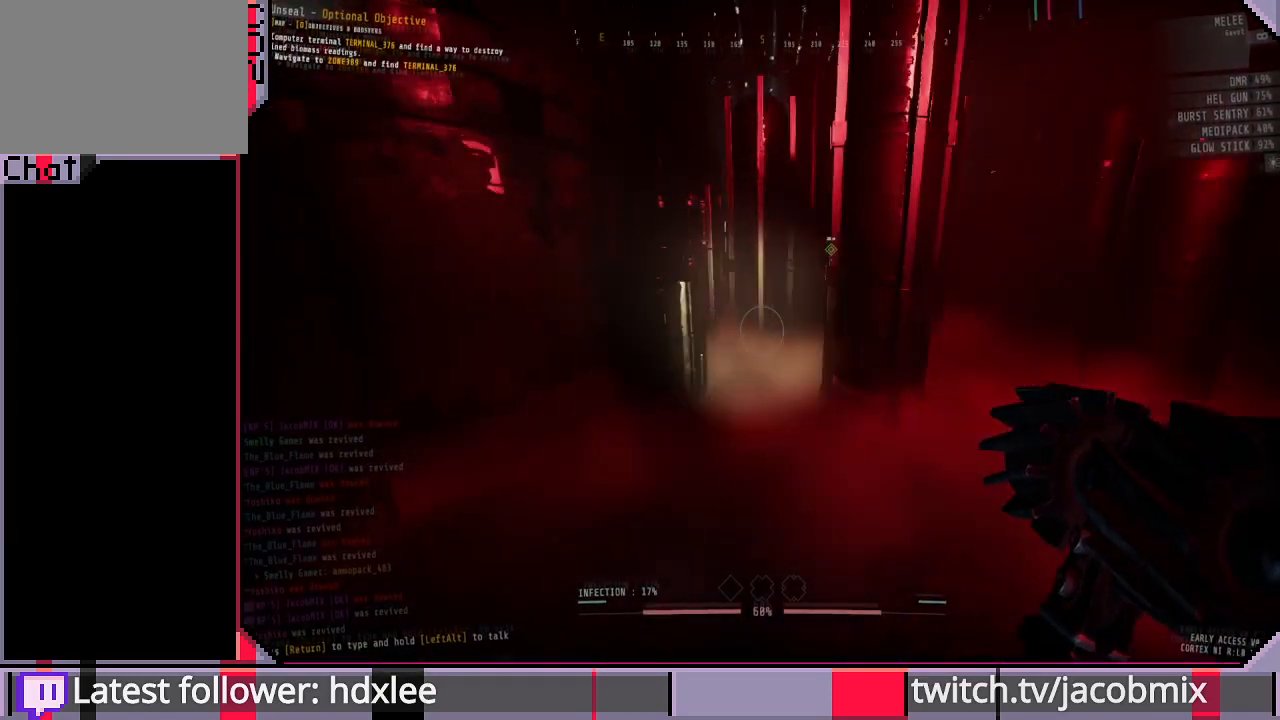
{"keys": ["shift", "w"], "mouse": [], "events": []}
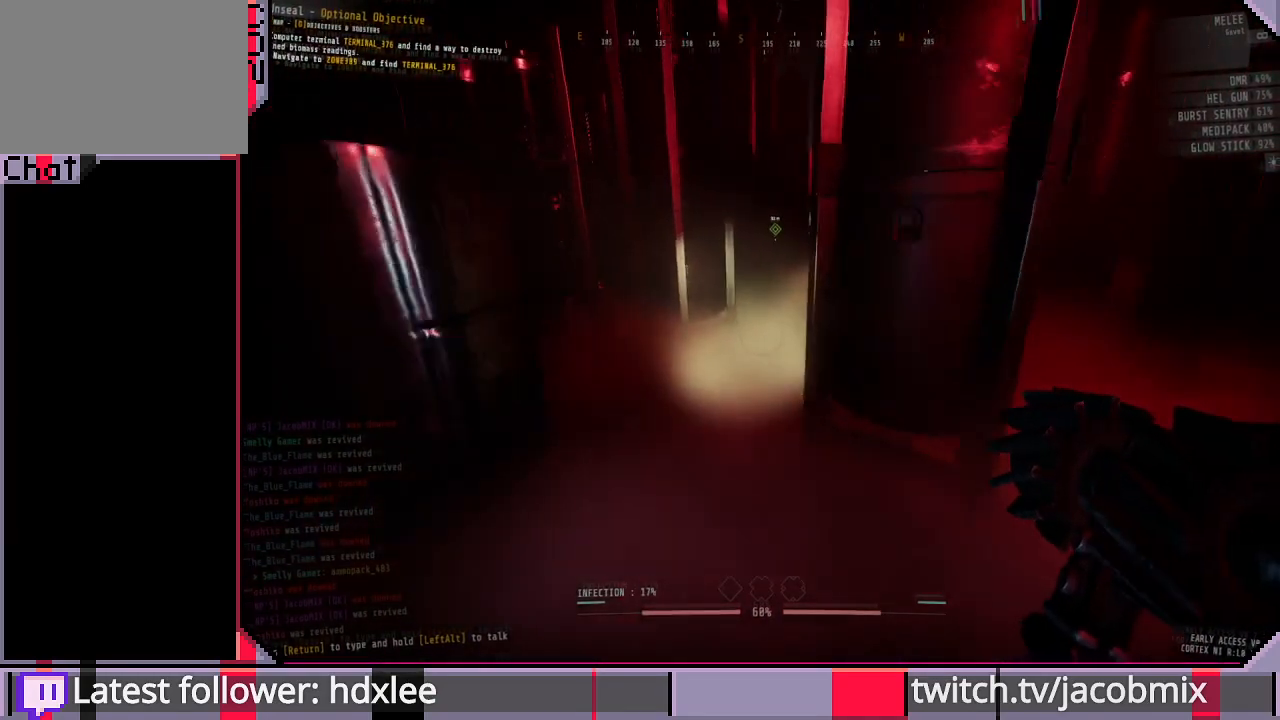
{"keys": ["shift", "w"], "mouse": [], "events": []}
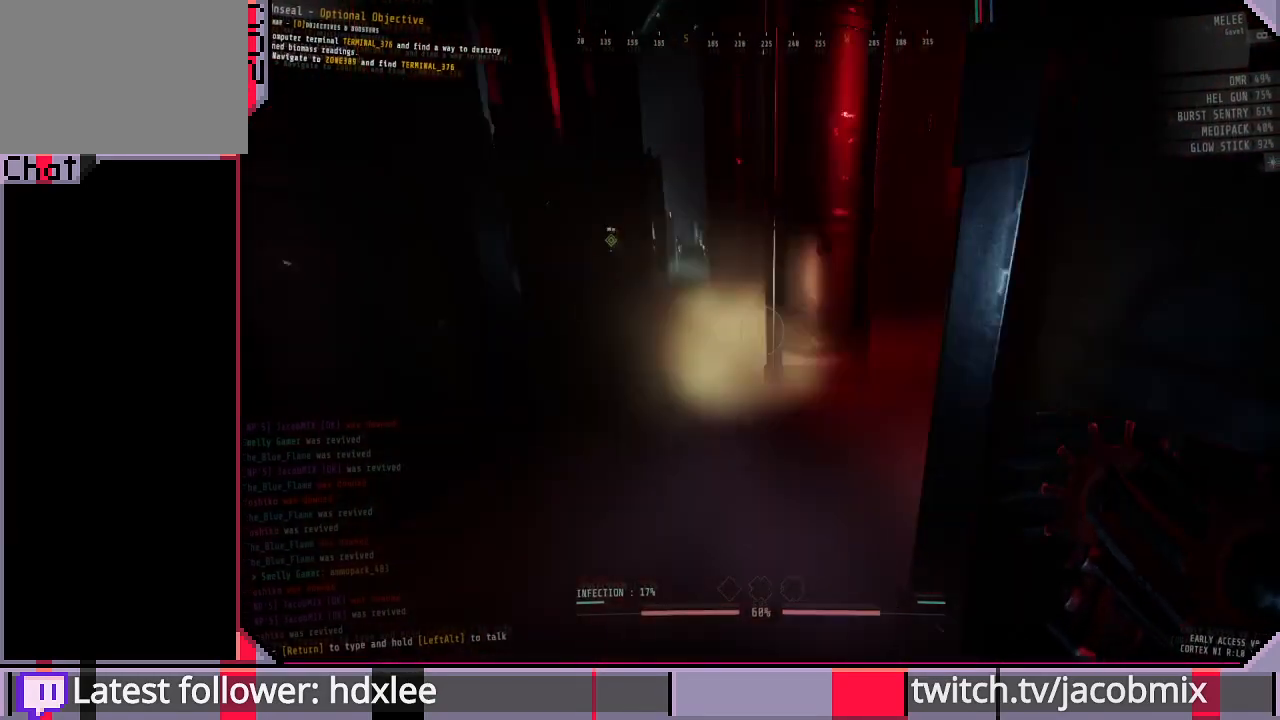
{"keys": ["s", "shift"], "mouse": [], "events": [[300, "w", "up"], [333, "a", "down"], [467, "a", "up"], [467, "s", "down"]]}
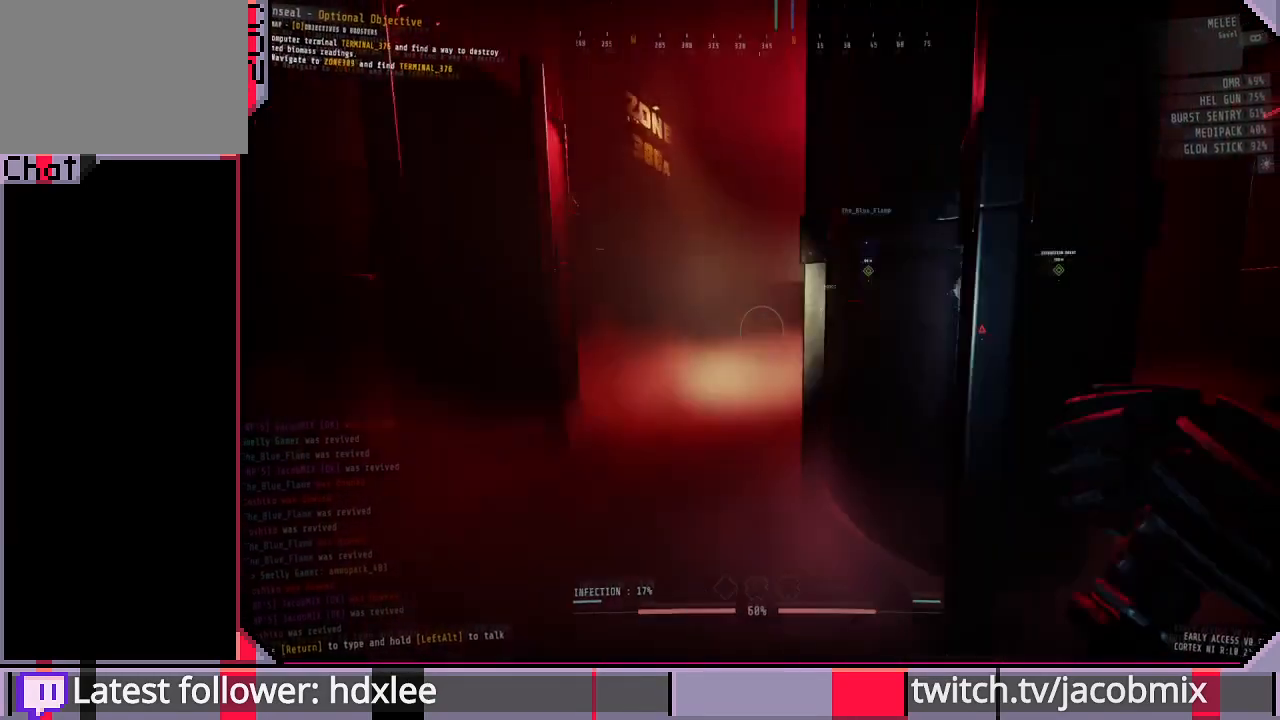
{"keys": ["a", "shift", "w"], "mouse": [], "events": [[233, "a", "down"], [300, "s", "up"], [467, "w", "down"]]}
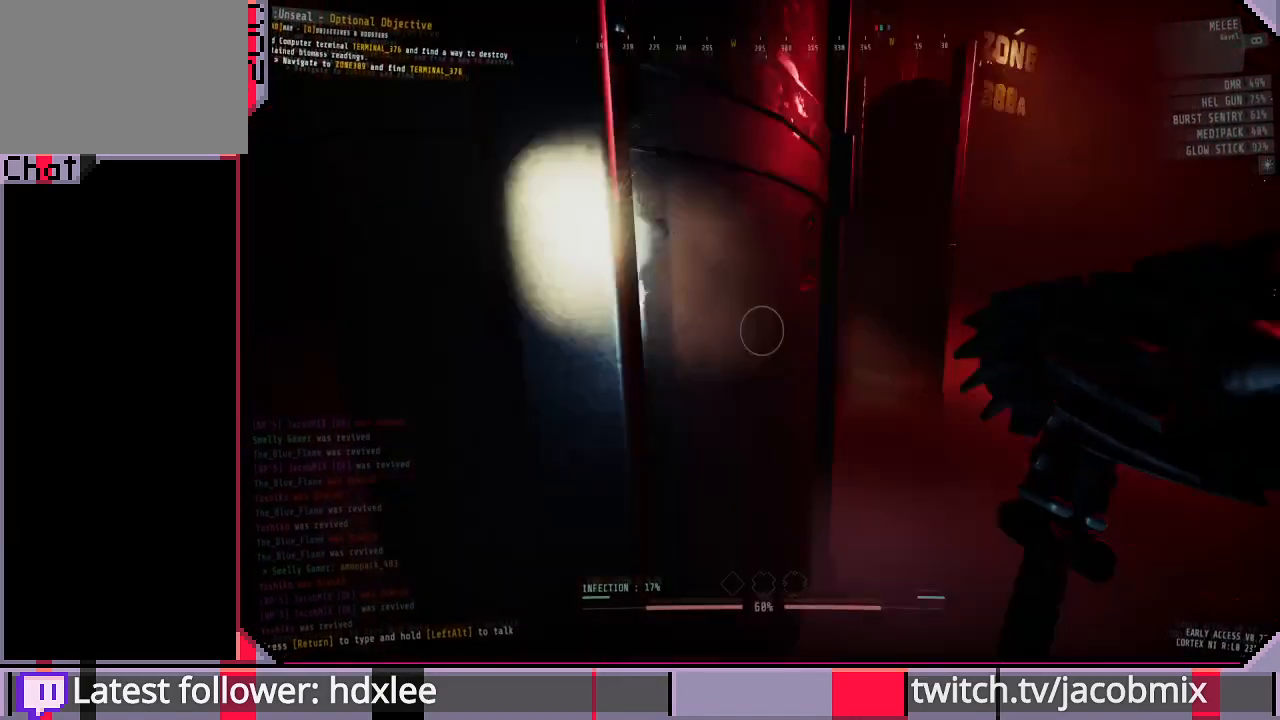
{"keys": ["shift", "w"], "mouse": [], "events": [[67, "a", "up"]]}
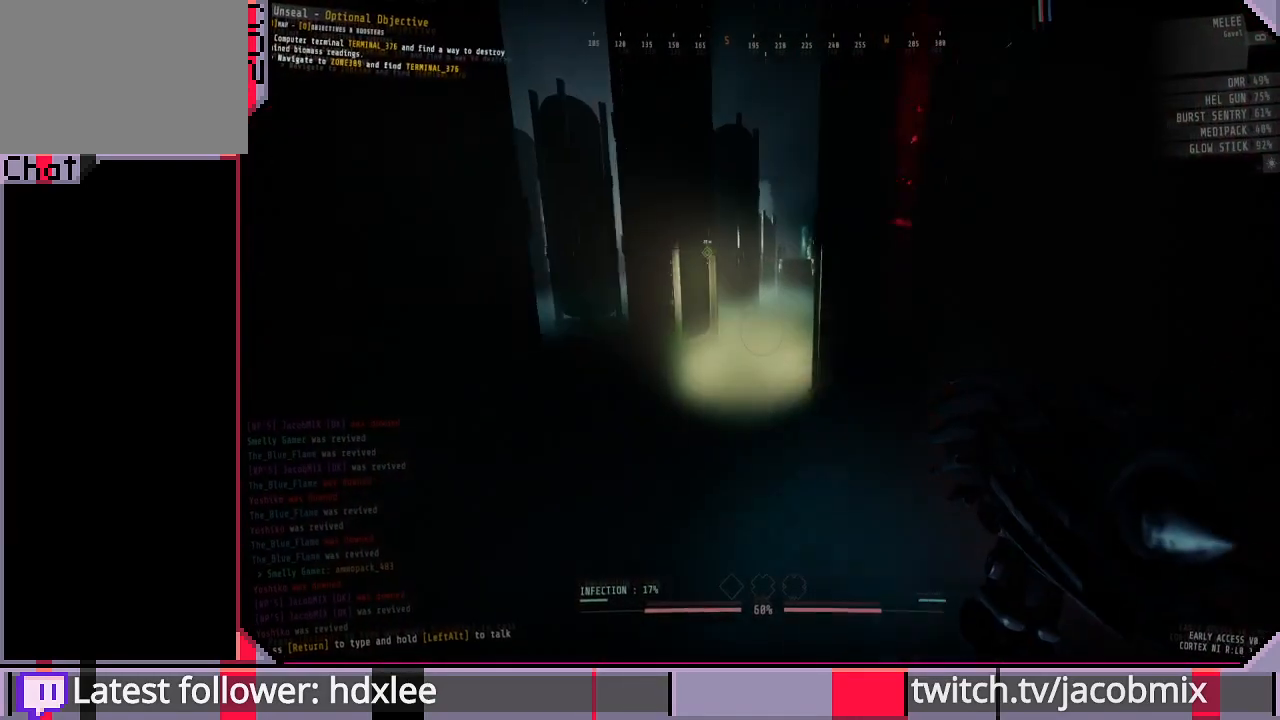
{"keys": ["shift", "w"], "mouse": [], "events": []}
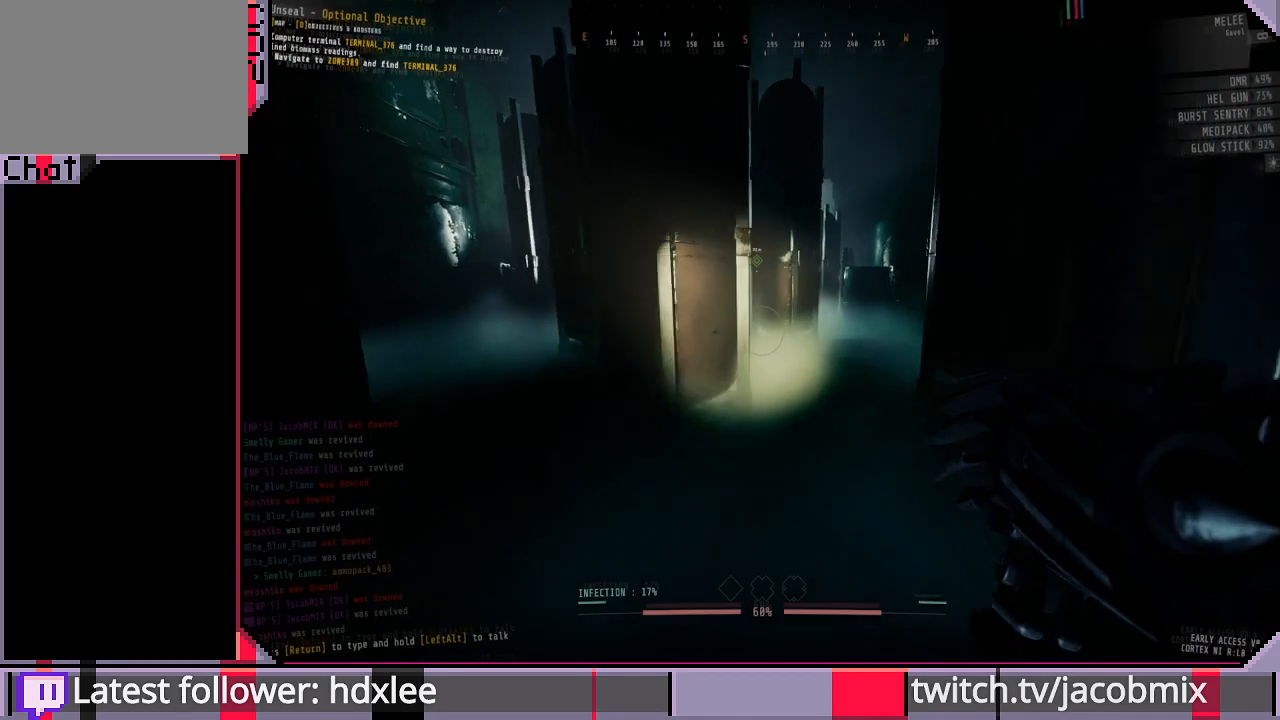
{"keys": ["shift", "w"], "mouse": [], "events": []}
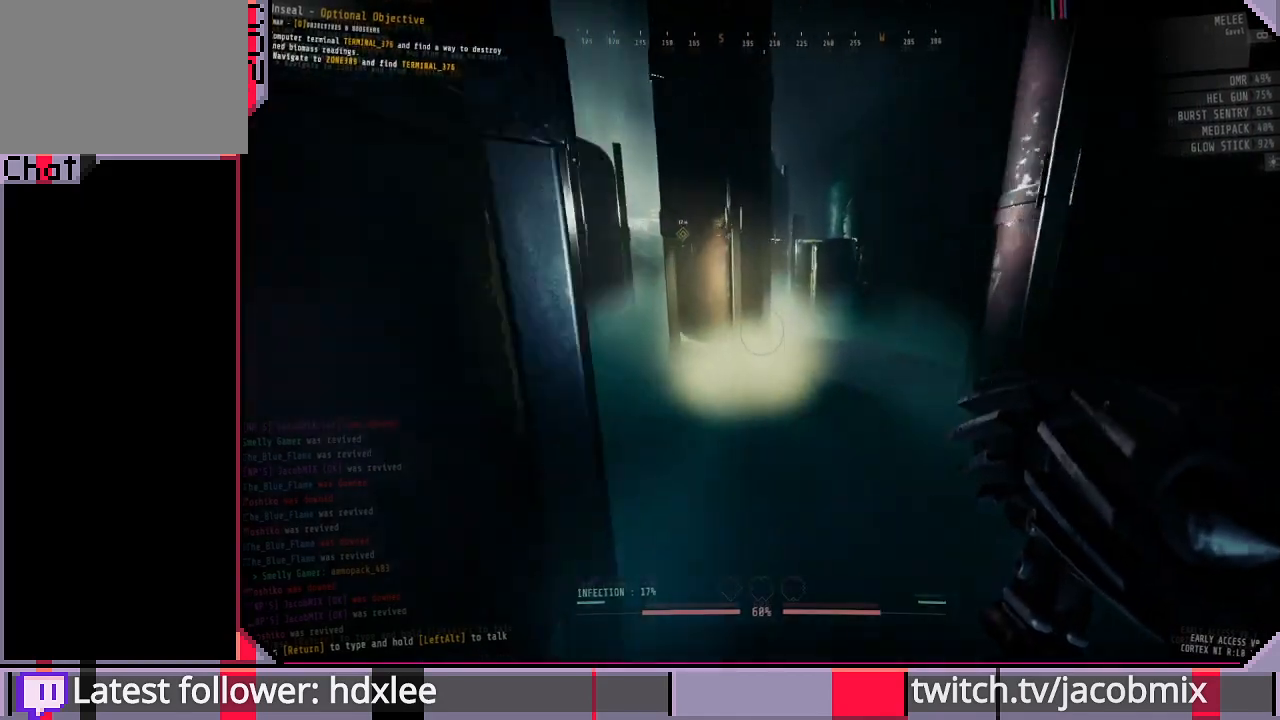
{"keys": ["shift", "w"], "mouse": [], "events": []}
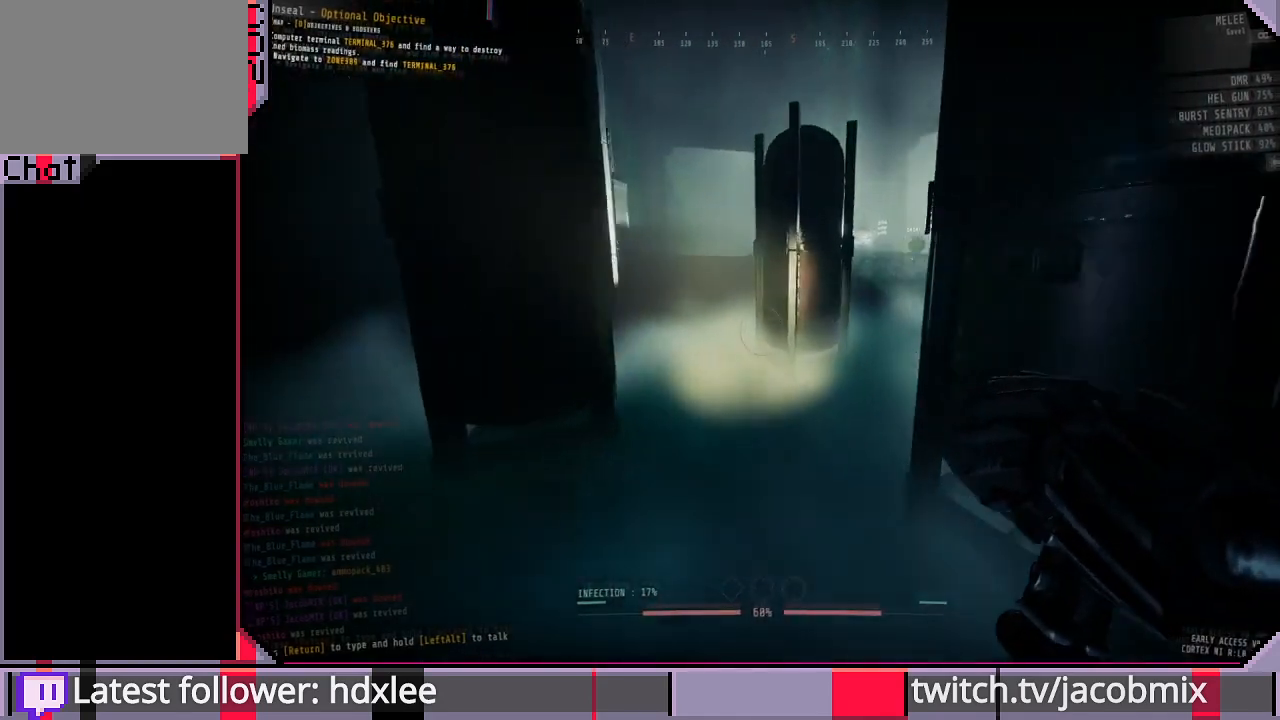
{"keys": ["shift", "w"], "mouse": [], "events": []}
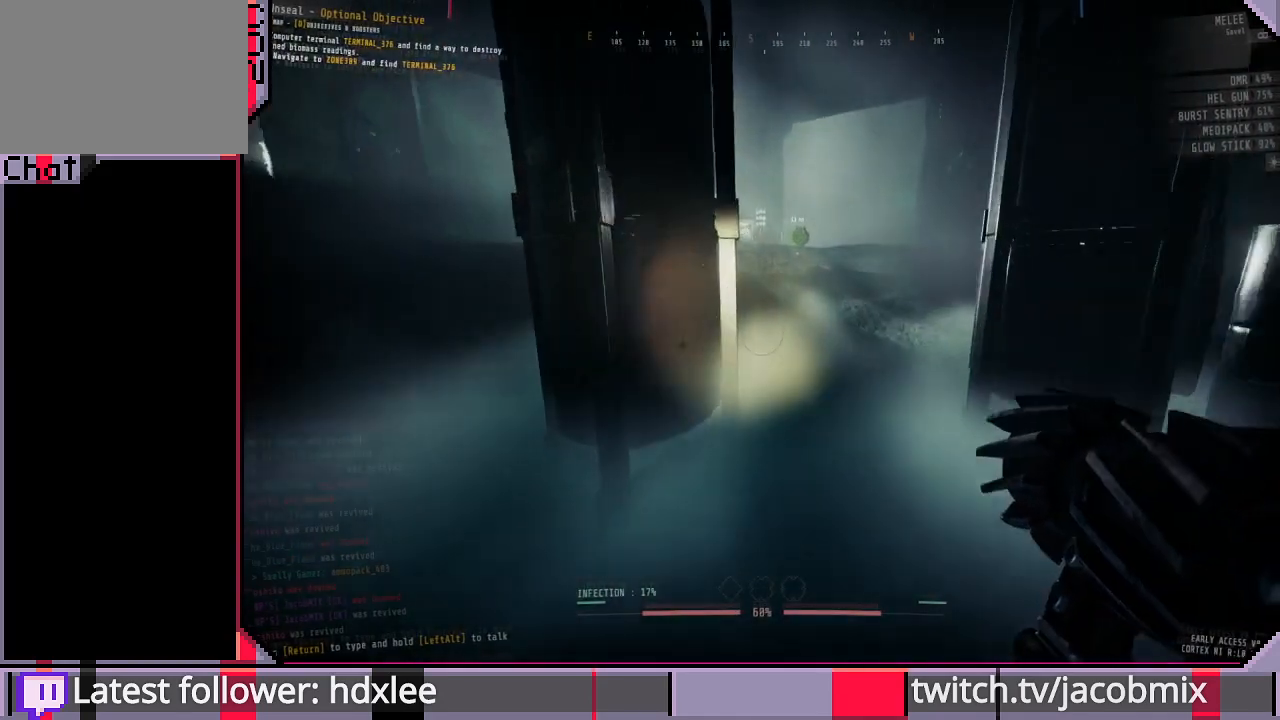
{"keys": ["shift", "w"], "mouse": [], "events": []}
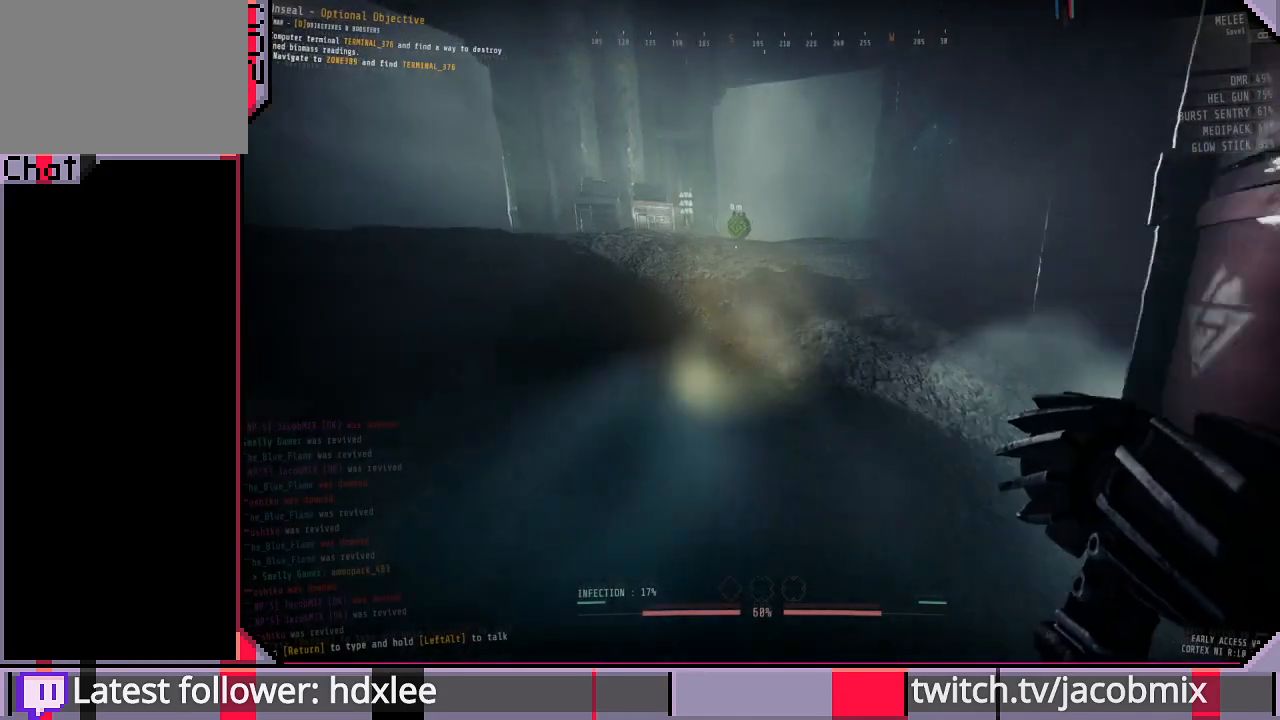
{"keys": ["shift", "w"], "mouse": [], "events": []}
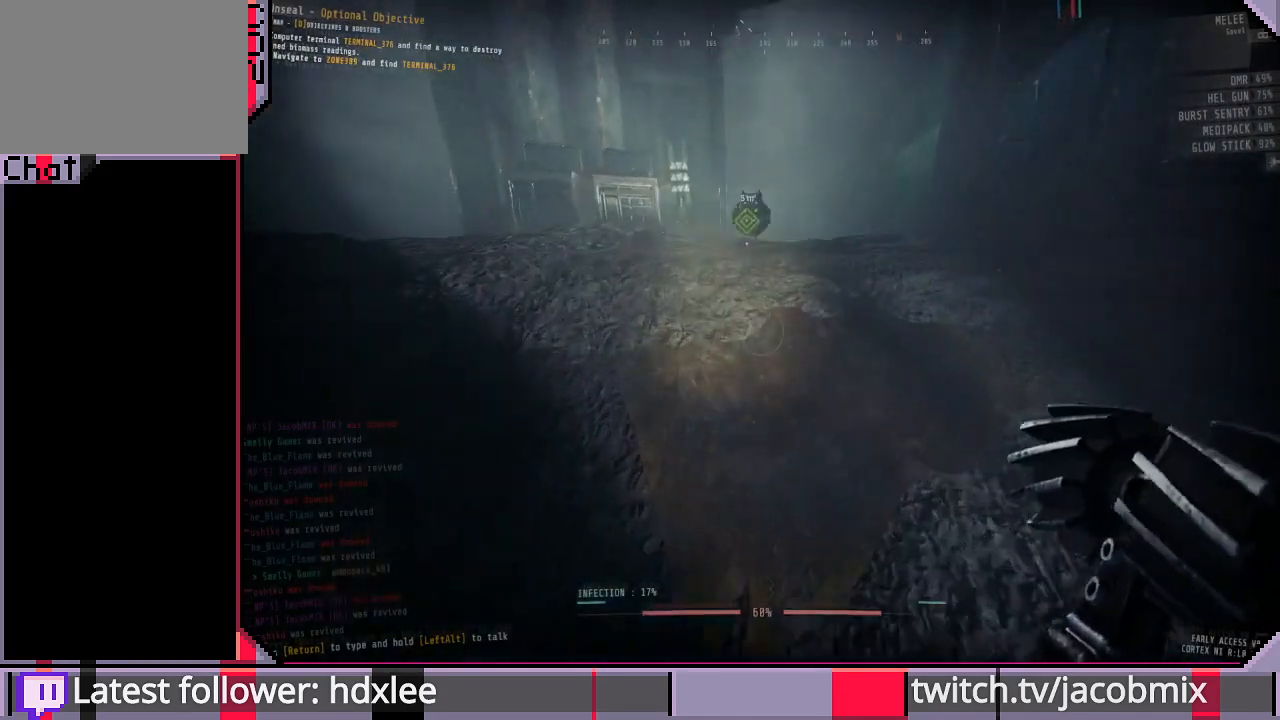
{"keys": ["shift", "w"], "mouse": [], "events": []}
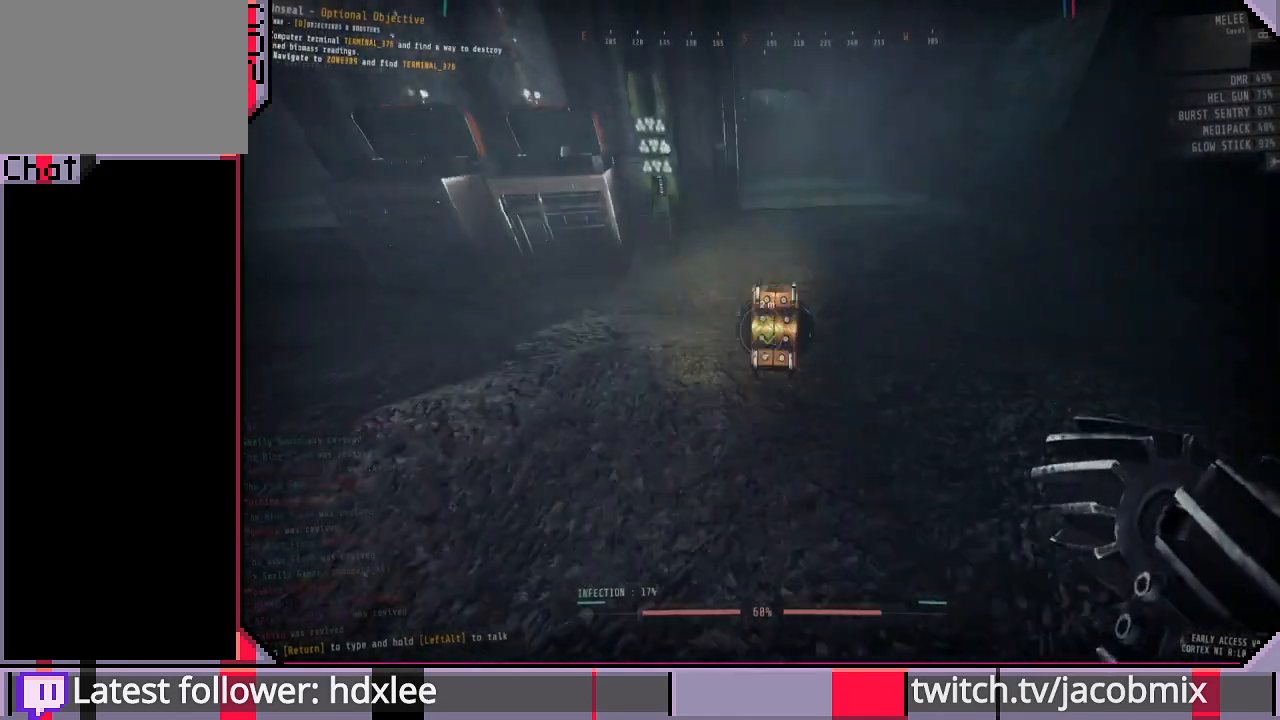
{"keys": ["e"], "mouse": [], "events": [[67, "shift", "up"], [133, "e", "down"], [133, "w", "up"]]}
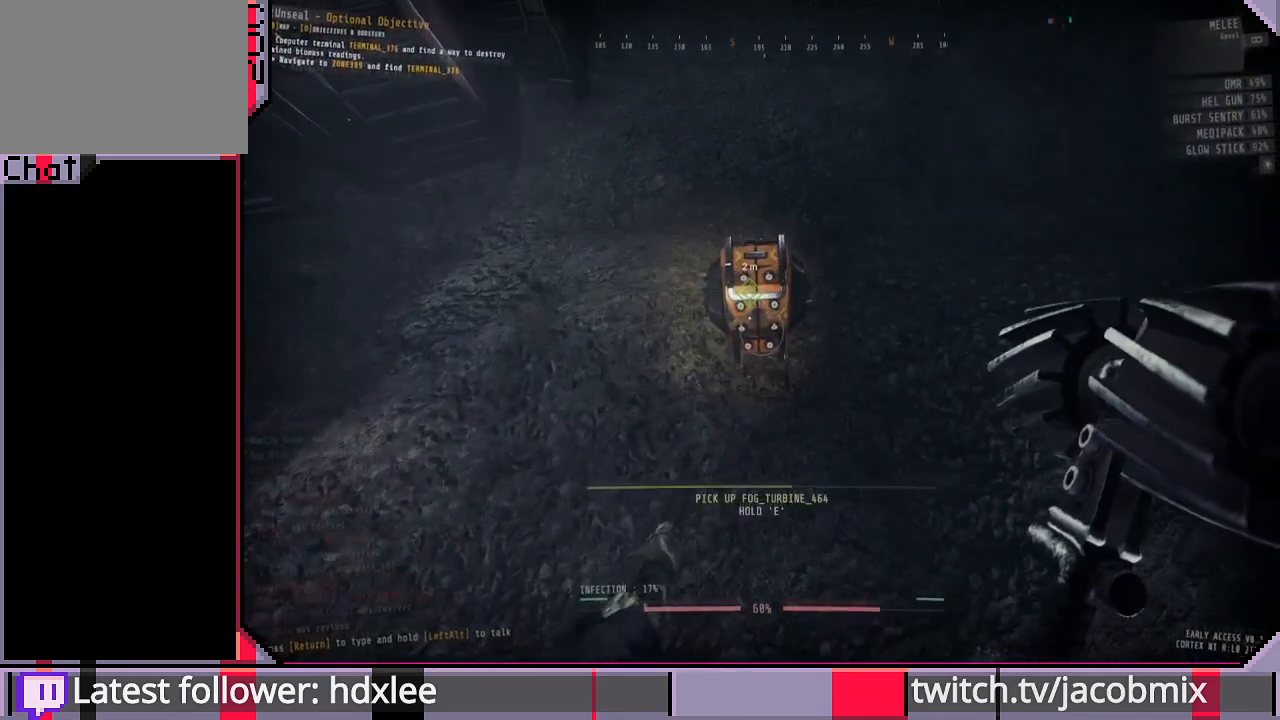
{"keys": ["w"], "mouse": [], "events": [[433, "w", "down"], [467, "e", "up"]]}
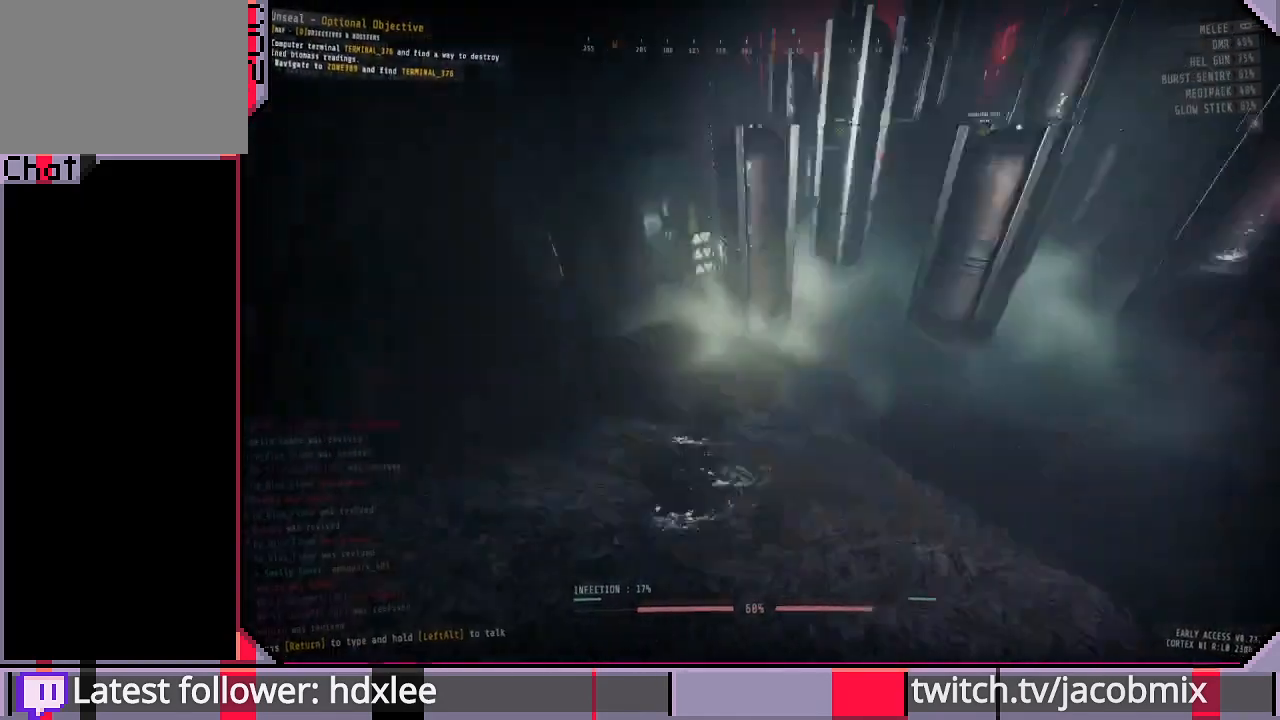
{"keys": ["shift", "w"], "mouse": [], "events": [[133, "shift", "down"]]}
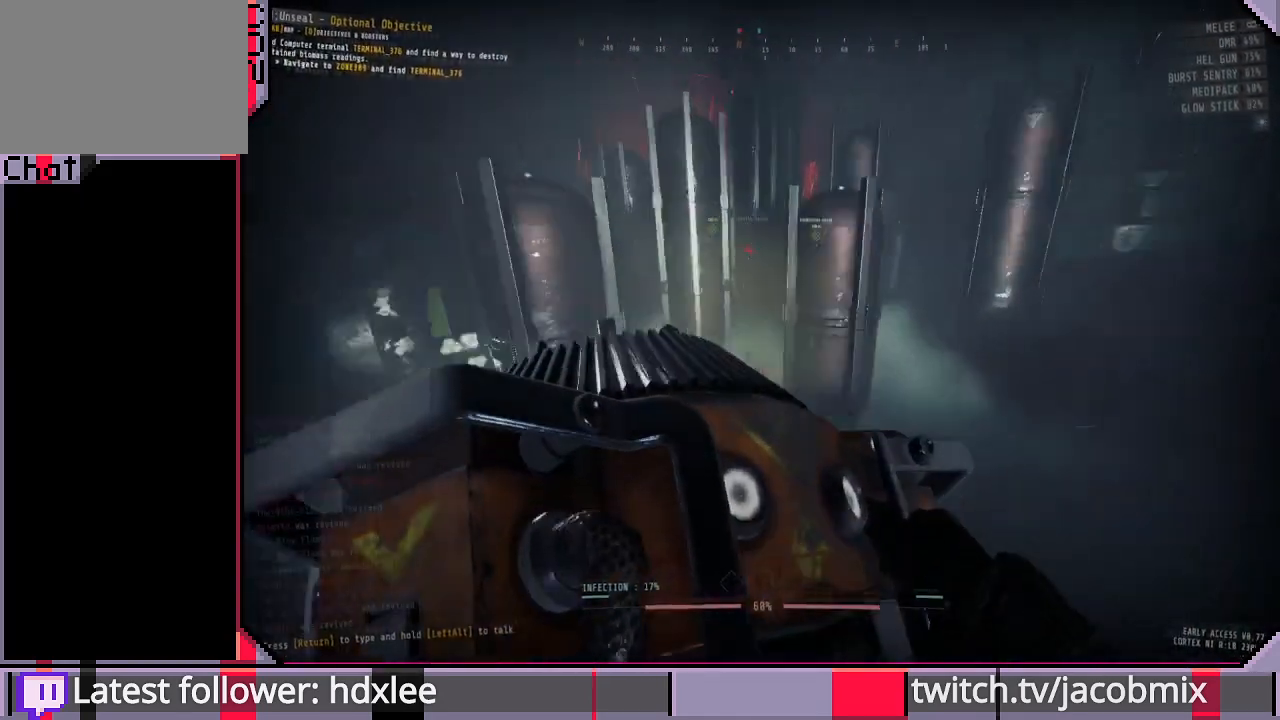
{"keys": ["shift", "w"], "mouse": [], "events": []}
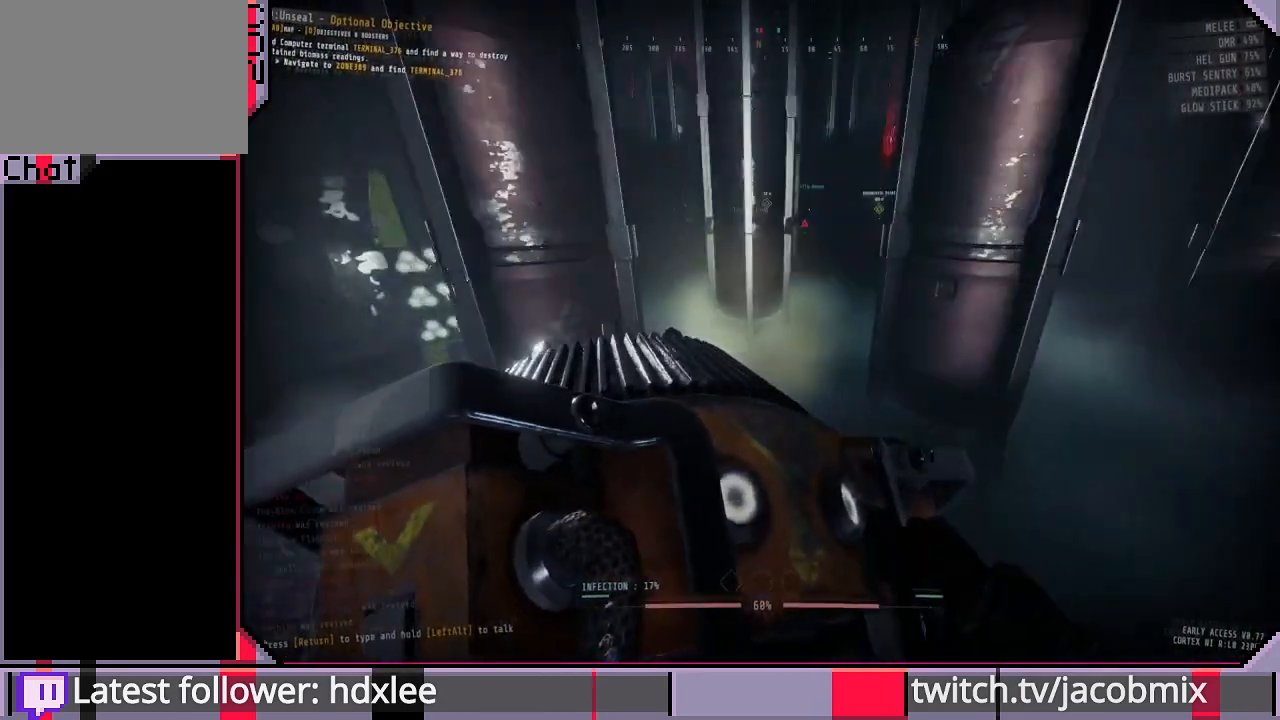
{"keys": ["shift", "w"], "mouse": [], "events": []}
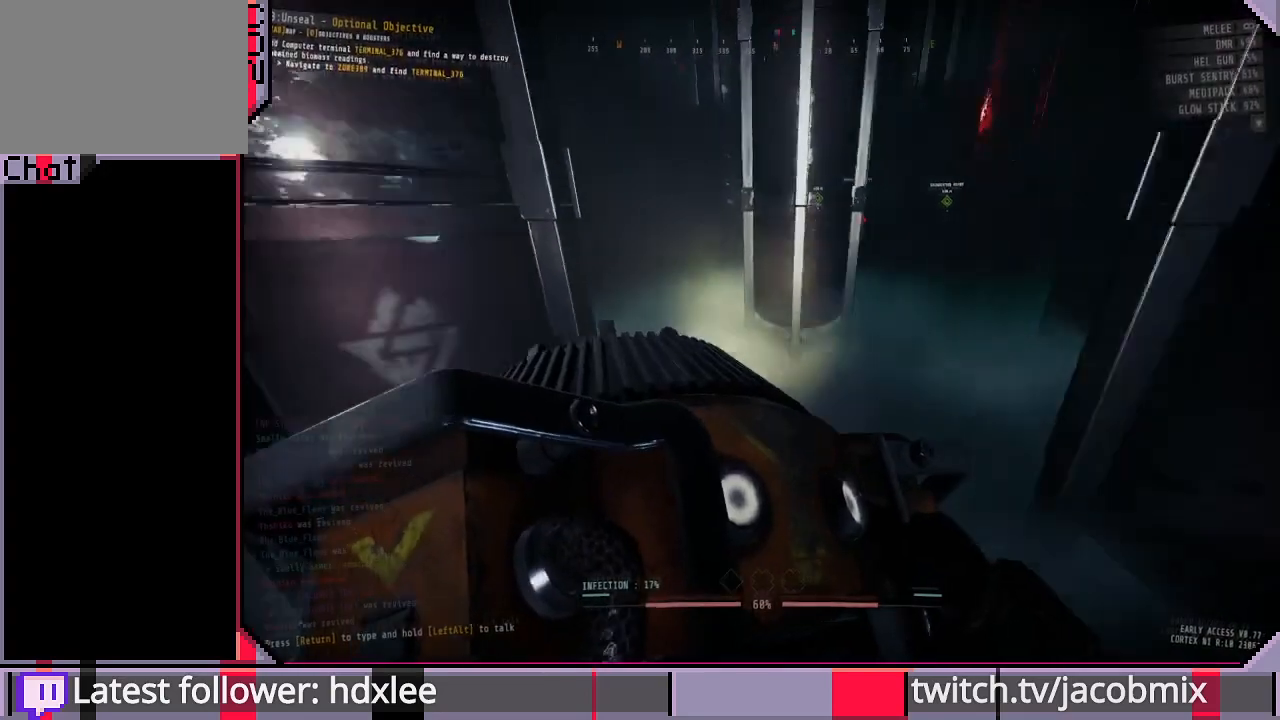
{"keys": ["shift", "w"], "mouse": [], "events": []}
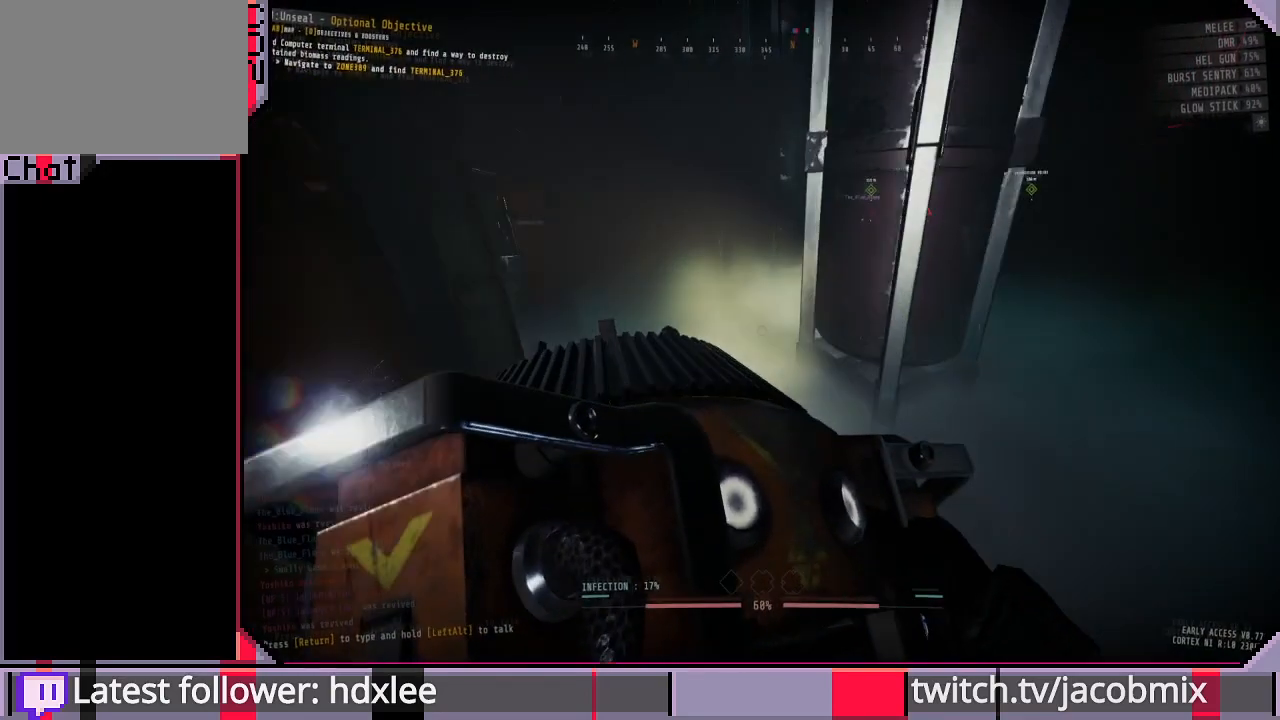
{"keys": ["shift", "w"], "mouse": [], "events": []}
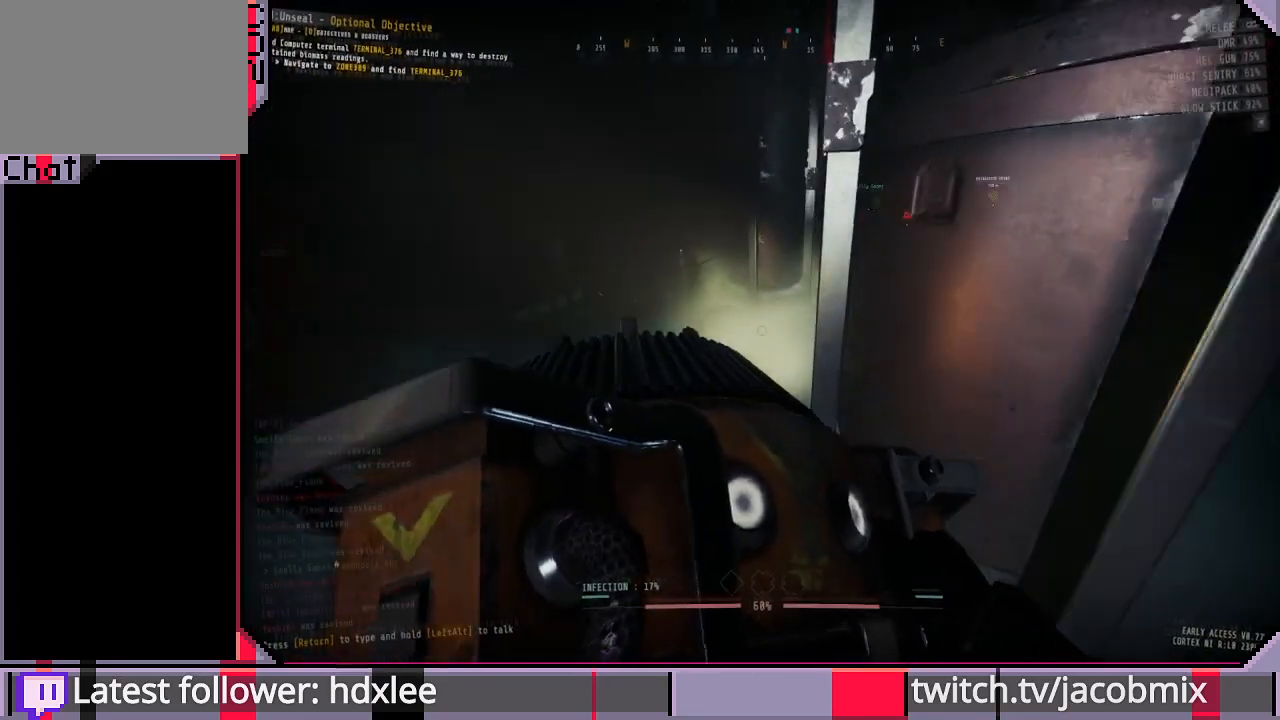
{"keys": ["shift", "w"], "mouse": [], "events": []}
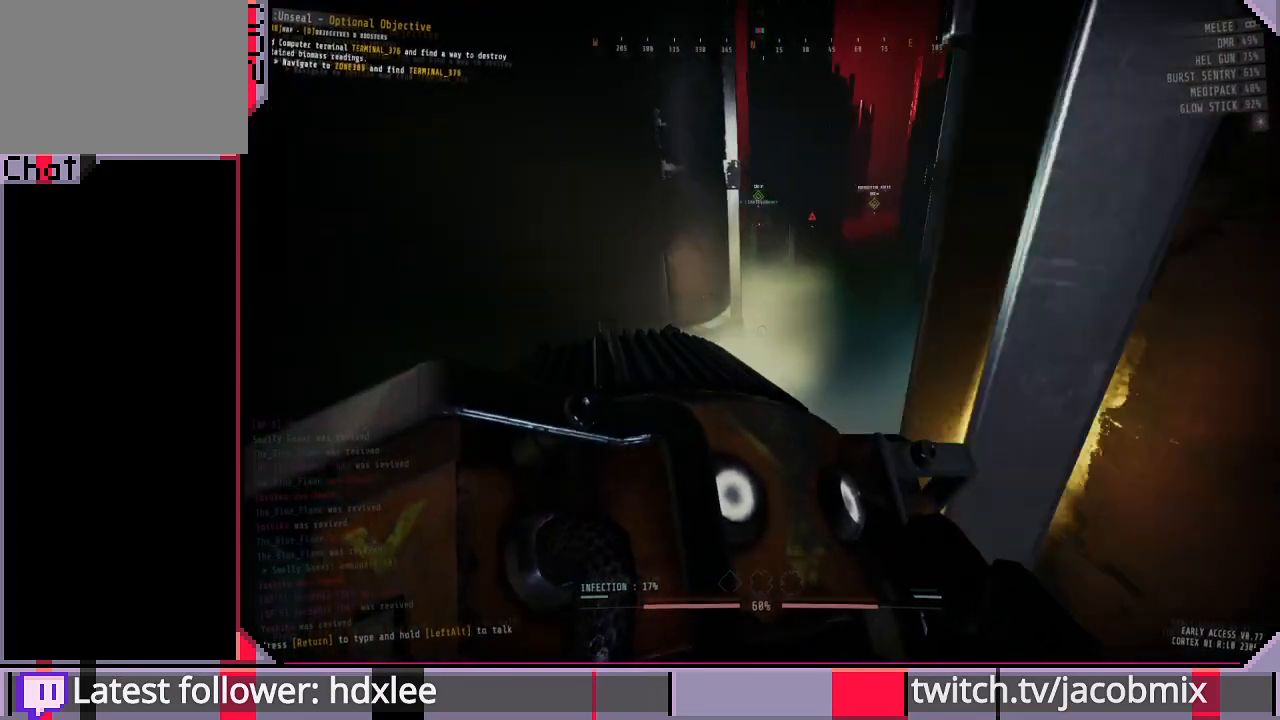
{"keys": ["shift", "w"], "mouse": [], "events": []}
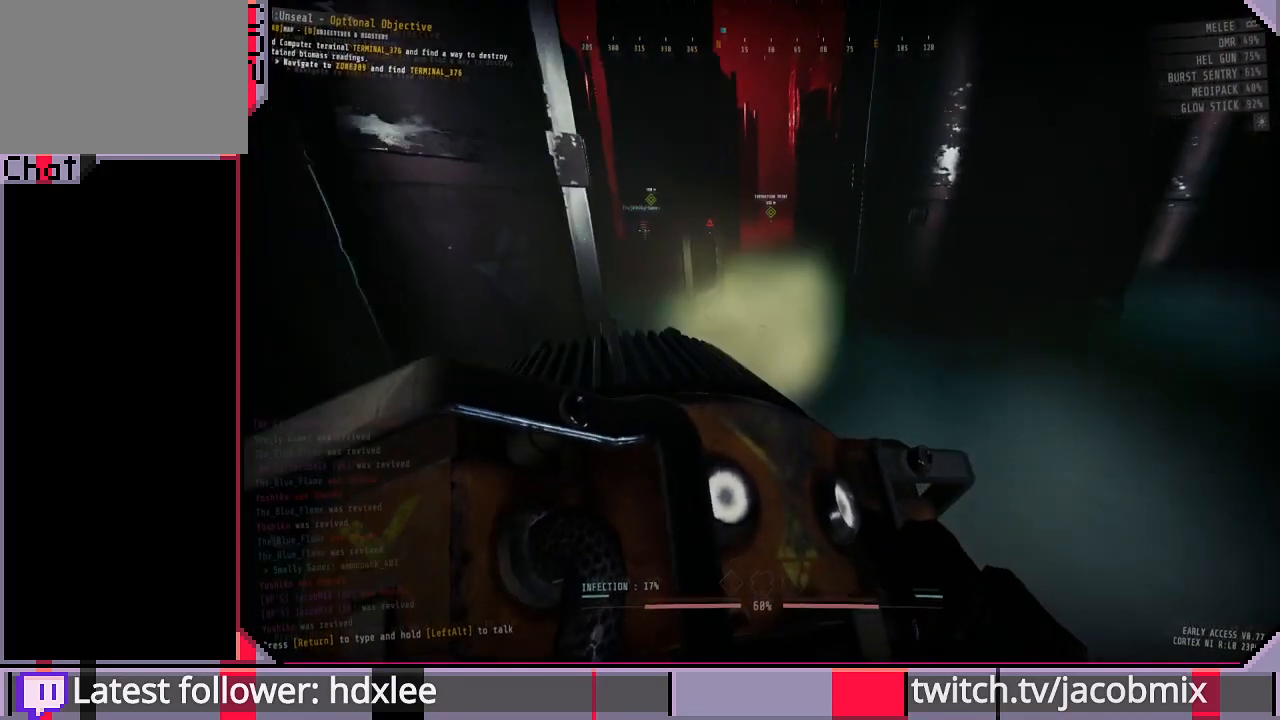
{"keys": ["f", "shift", "w"], "mouse": [], "events": [[500, "f", "down"]]}
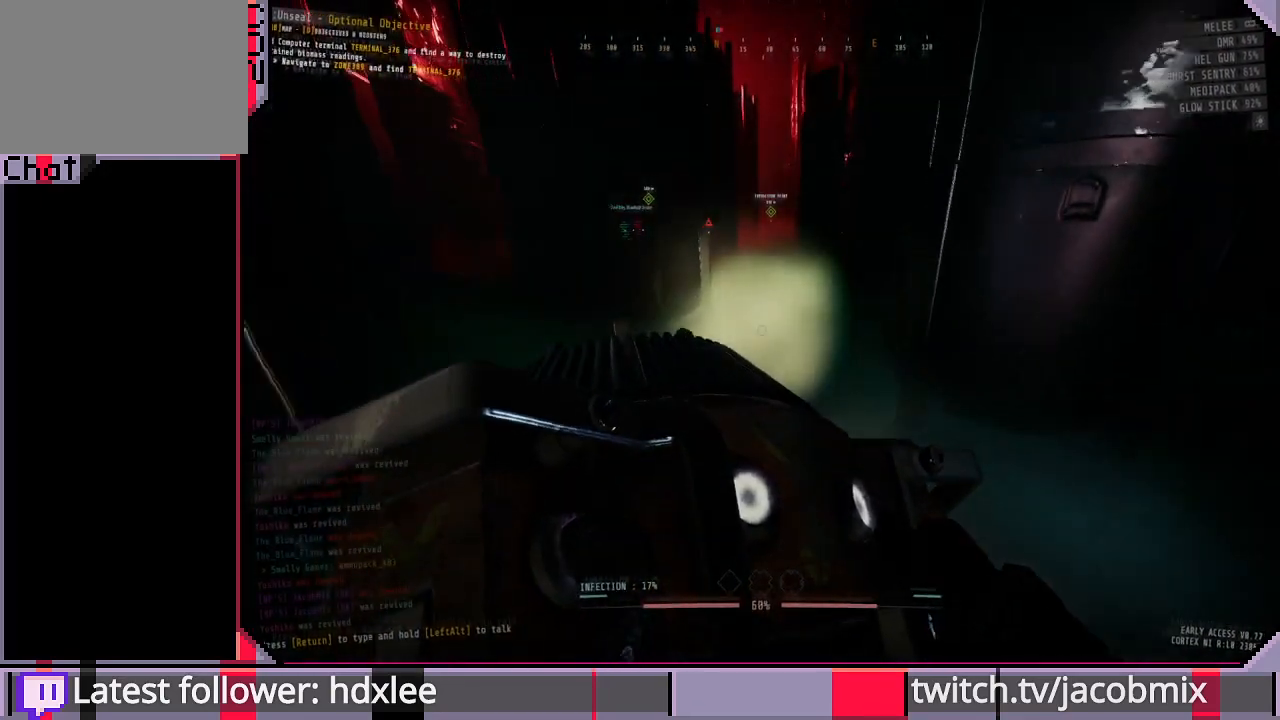
{"keys": ["shift", "w"], "mouse": [], "events": [[100, "f", "up"]]}
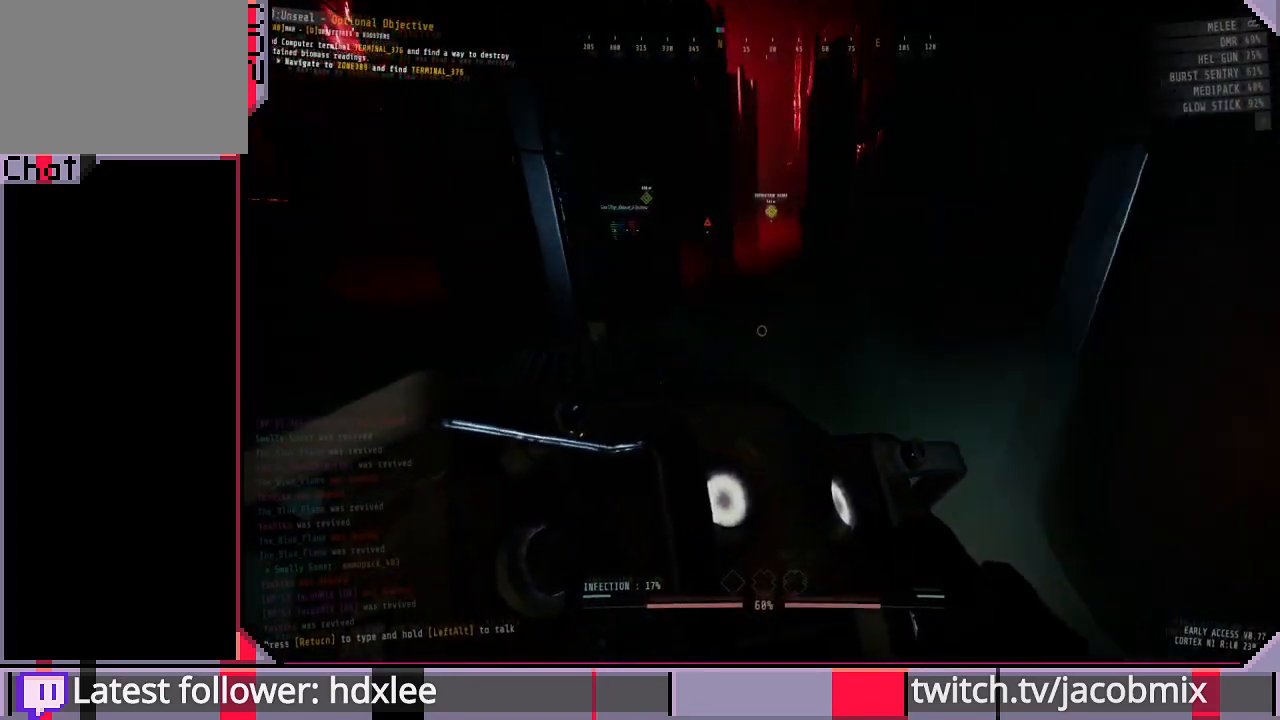
{"keys": ["shift", "w"], "mouse": [], "events": []}
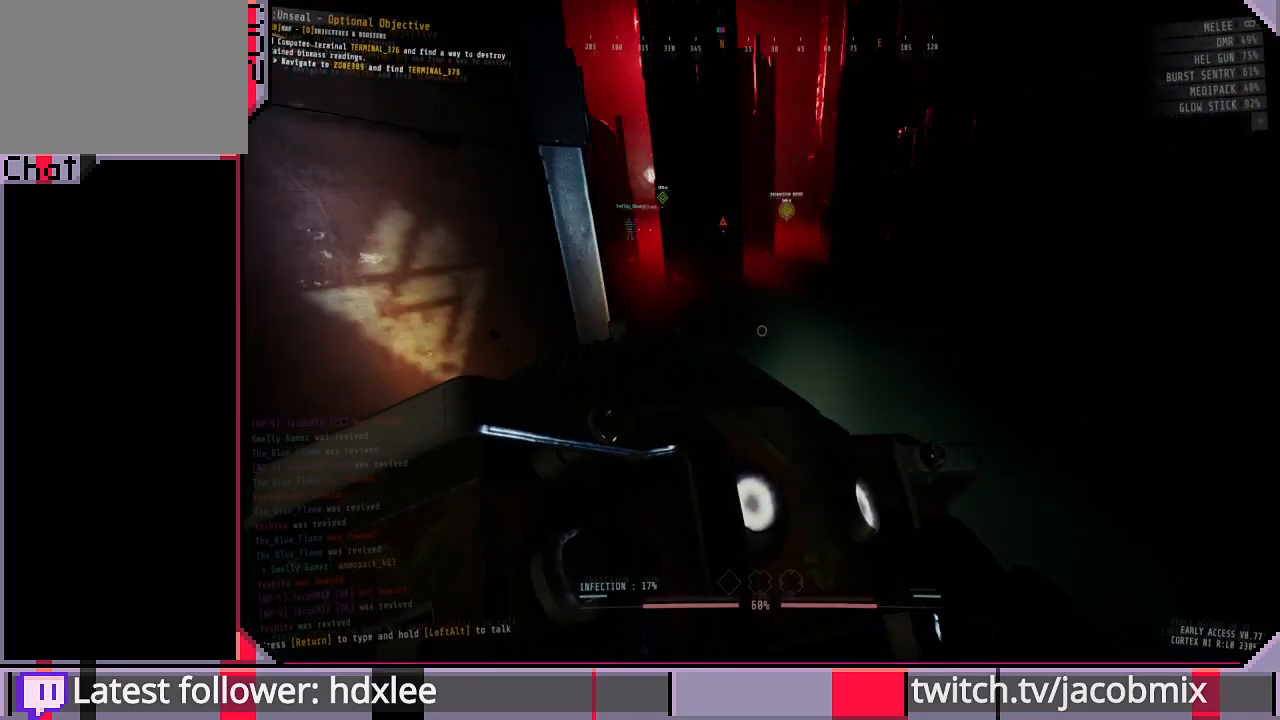
{"keys": ["shift", "w"], "mouse": [], "events": []}
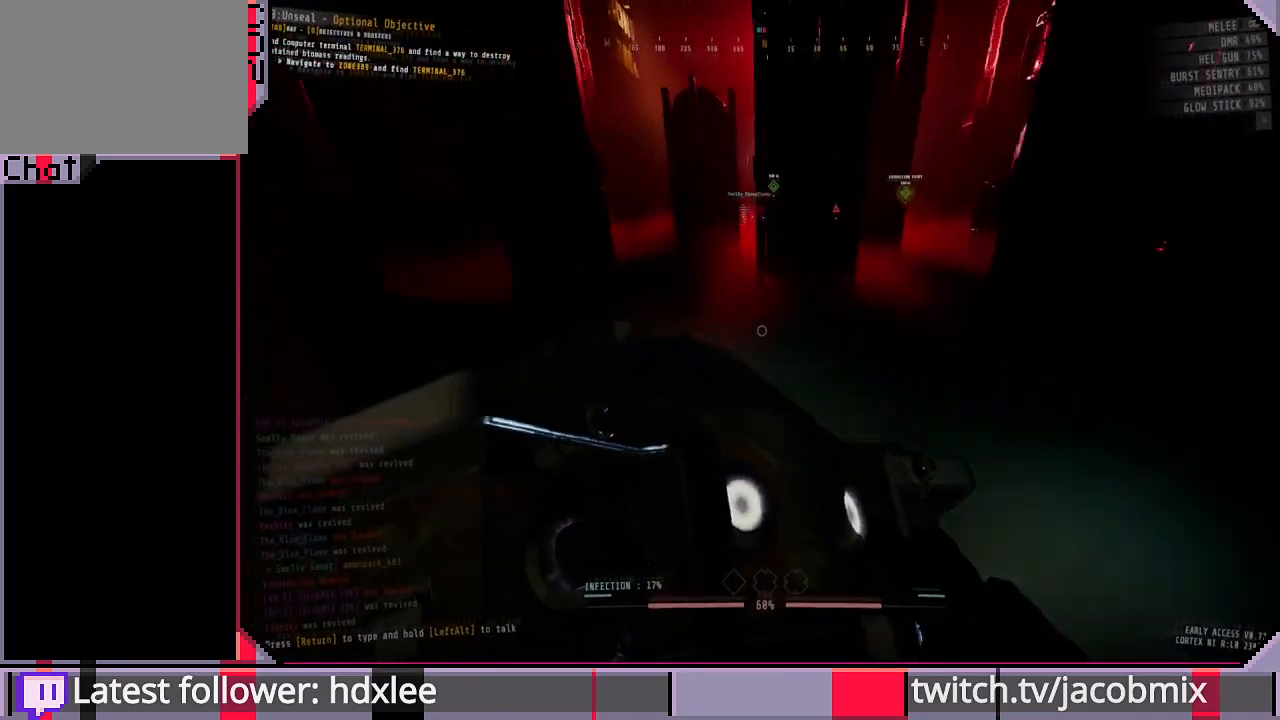
{"keys": ["shift", "w"], "mouse": [], "events": []}
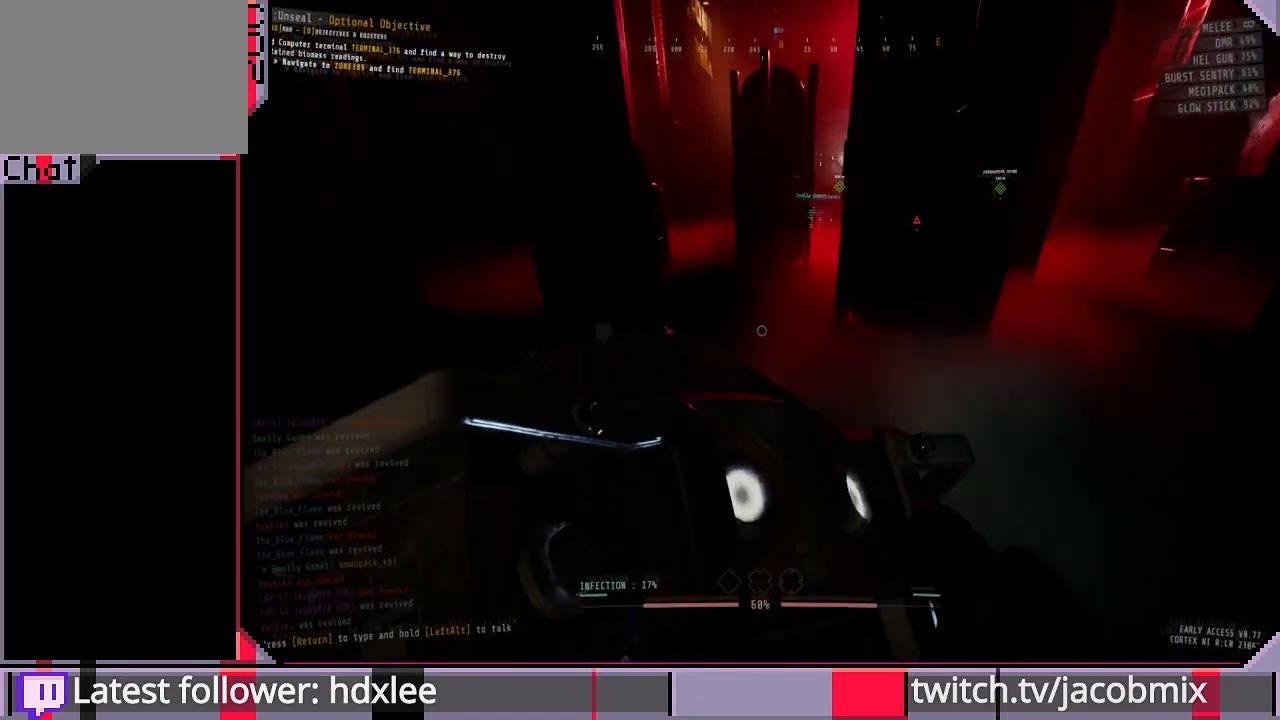
{"keys": ["shift", "w"], "mouse": [], "events": []}